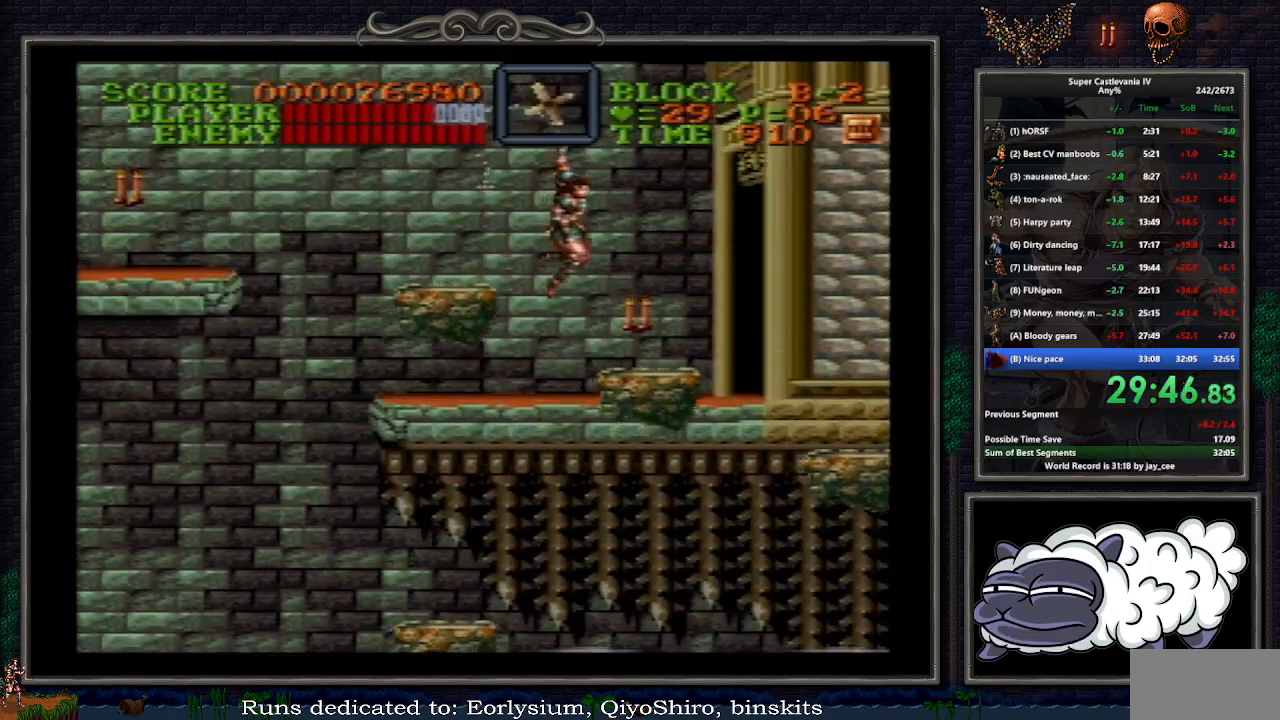
Gameplay with a controller (Nintendo layout); each line is a JSON object with the inputs held at the frame after it. "events" lists button and stick changes between this image and that frame as [ms after this image, input, new state], when the widget could be followed in between. Not read: L1 L3 R3.
{"buttons": ["DPAD_RIGHT"], "events": [[33, "DPAD_DOWN", "up"], [150, "DPAD_RIGHT", "down"]]}
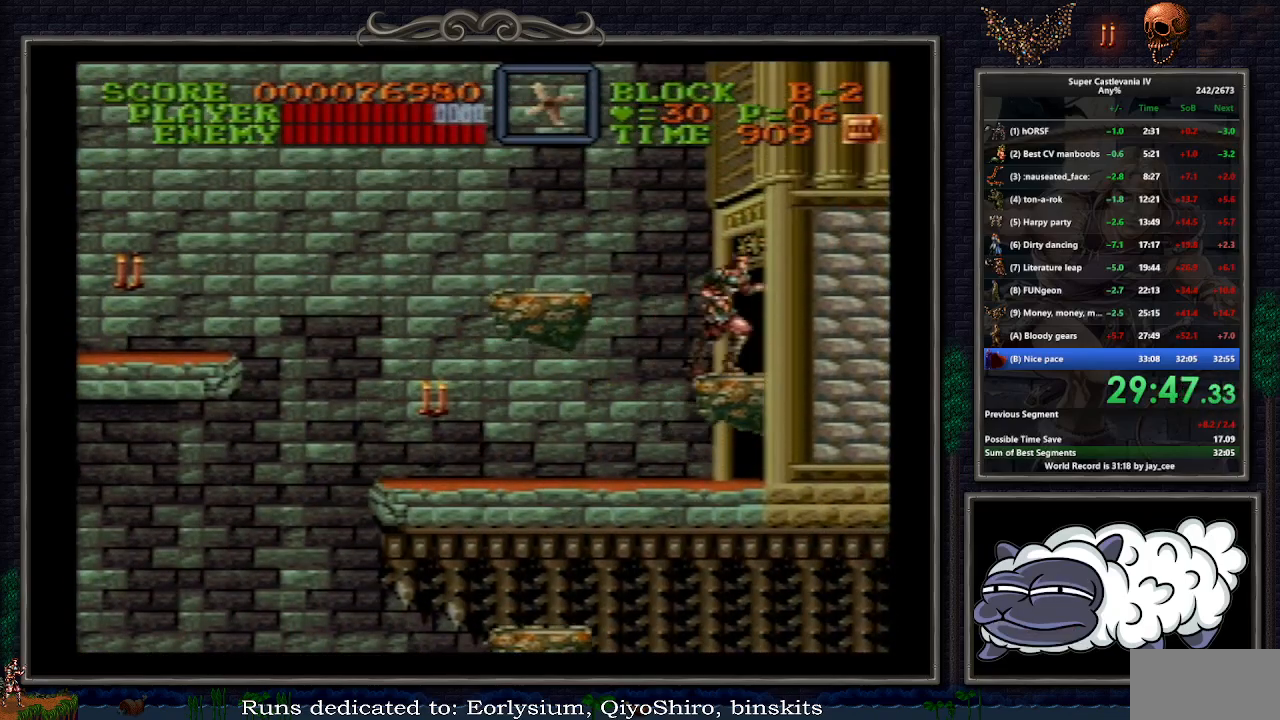
{"buttons": ["DPAD_RIGHT"], "events": []}
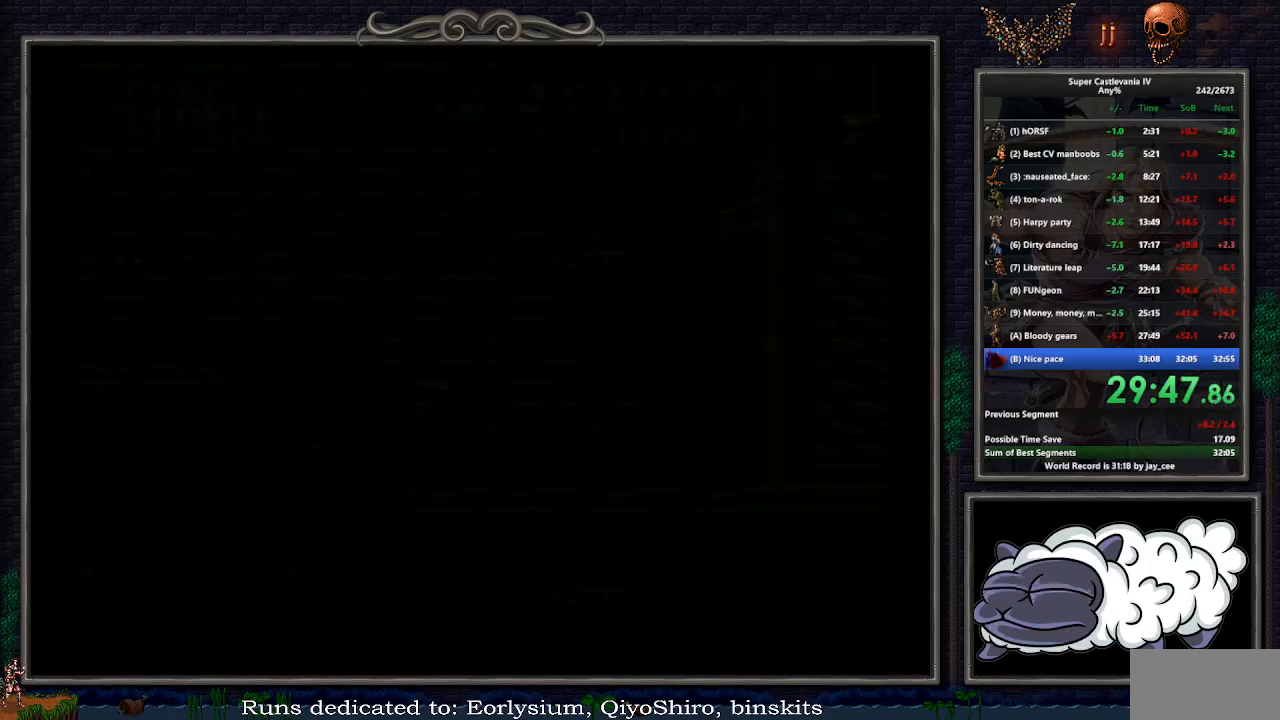
{"buttons": ["DPAD_RIGHT"], "events": []}
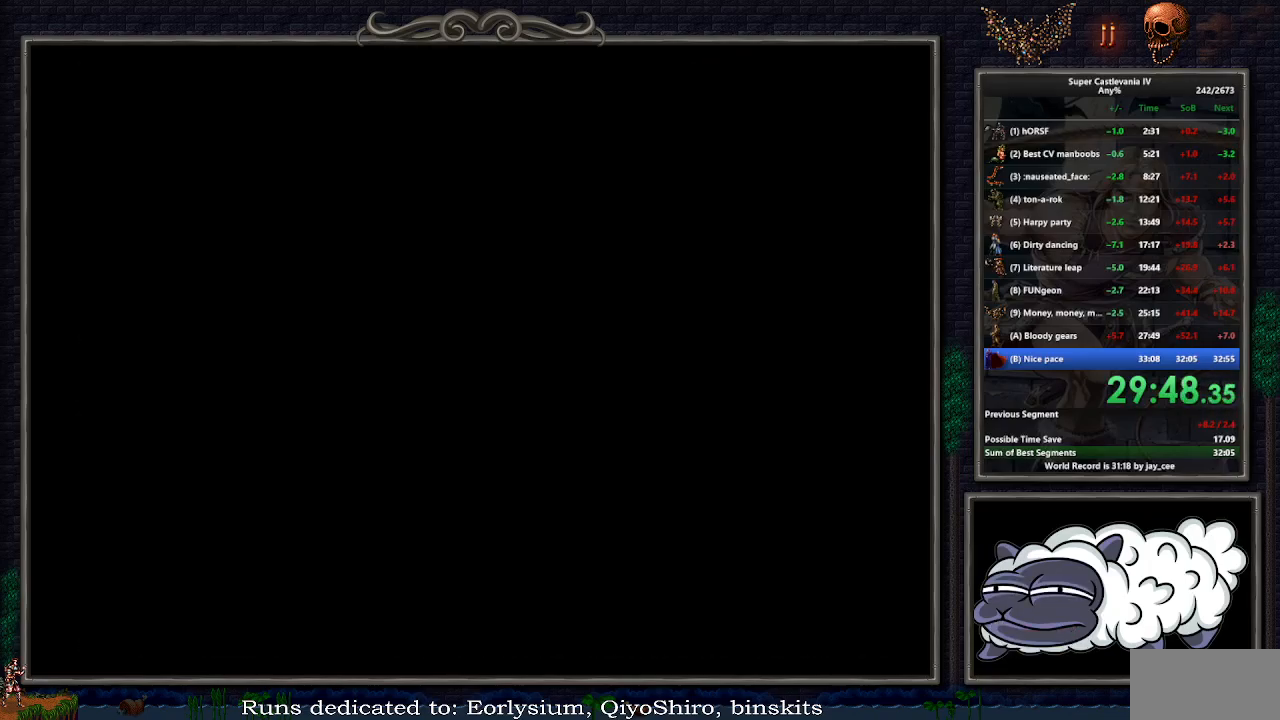
{"buttons": ["DPAD_RIGHT"], "events": []}
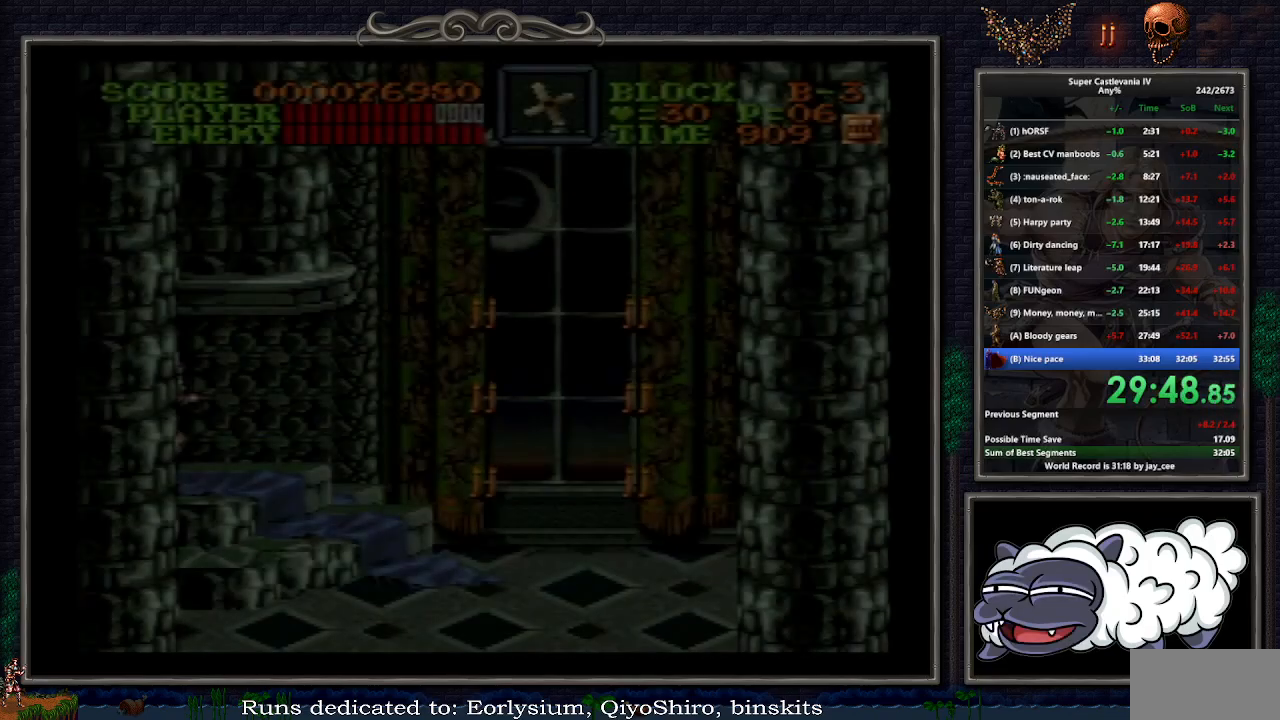
{"buttons": ["DPAD_RIGHT"], "events": []}
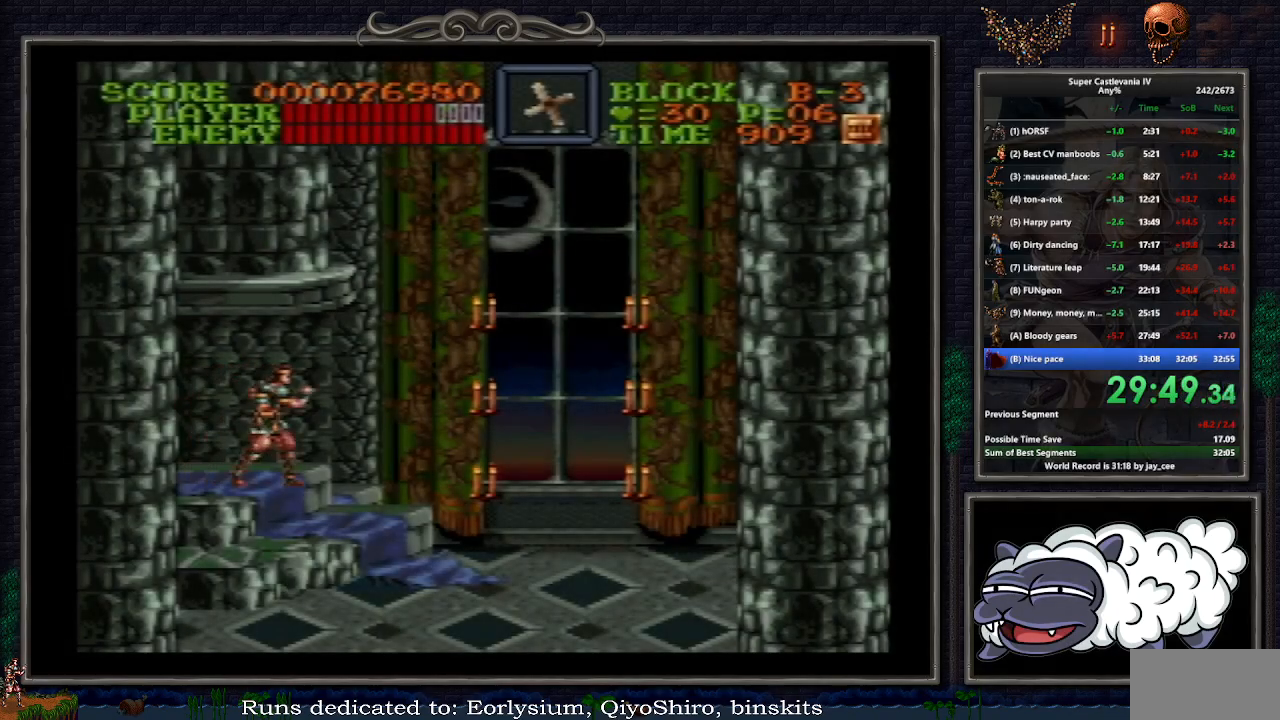
{"buttons": ["B", "Y"], "events": [[383, "B", "down"], [417, "Y", "down"], [500, "DPAD_RIGHT", "up"]]}